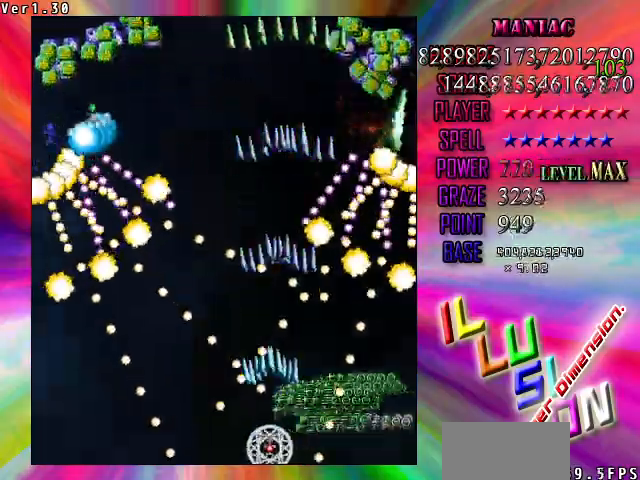
Gameplay with keyboard; each line is a JSON object with the keys held at the frame after it. "events" lists presses ("down") and releases ("up") of "c", "ctrl", "down", "left", "right", "shift", "up", "v" and "x" between this image and that frame as [ms after this image, input, new state], when the widget could be followed in between. No other keys are recorded. Mouse input is not recorded. Not read: z.
{"keys": ["down", "left", "shift"], "events": [[67, "left", "down"], [233, "left", "up"], [467, "left", "down"]]}
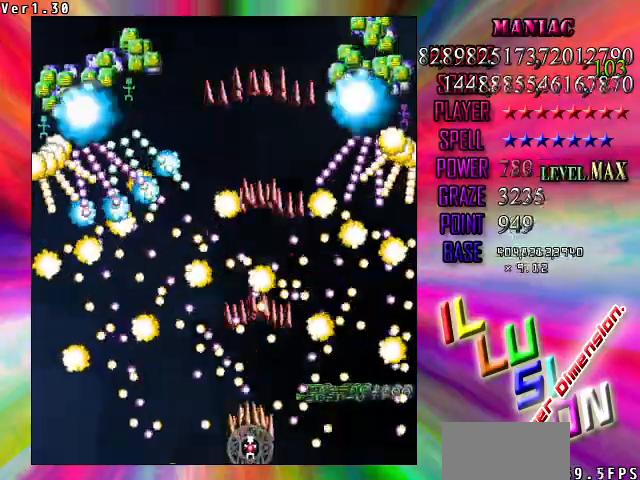
{"keys": ["down", "left", "shift"], "events": [[33, "left", "up"], [200, "left", "down"], [300, "left", "up"], [433, "left", "down"]]}
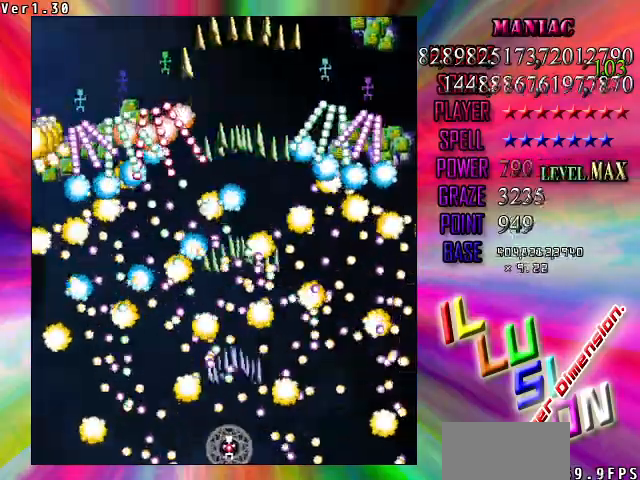
{"keys": ["down", "shift"], "events": [[33, "left", "up"], [100, "left", "down"], [200, "left", "up"], [300, "left", "down"], [433, "left", "up"]]}
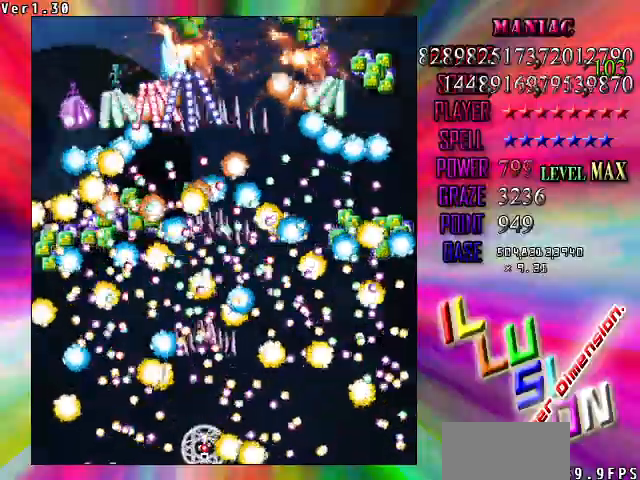
{"keys": ["down", "shift"], "events": [[133, "left", "down"], [233, "left", "up"], [267, "left", "down"], [367, "down", "up"], [467, "down", "down"], [500, "left", "up"]]}
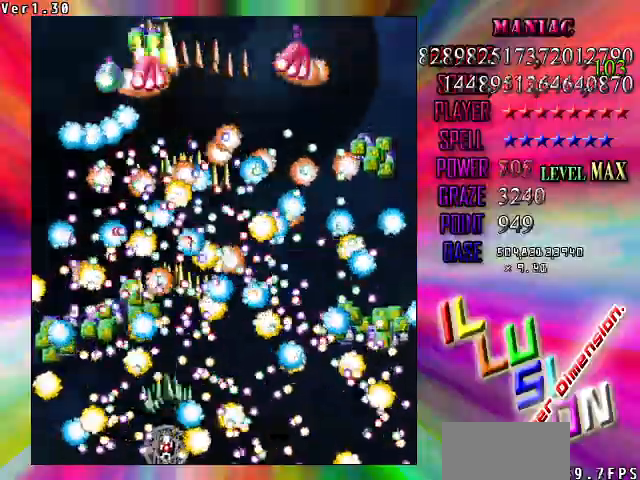
{"keys": ["down", "shift"], "events": [[367, "left", "down"], [467, "left", "up"]]}
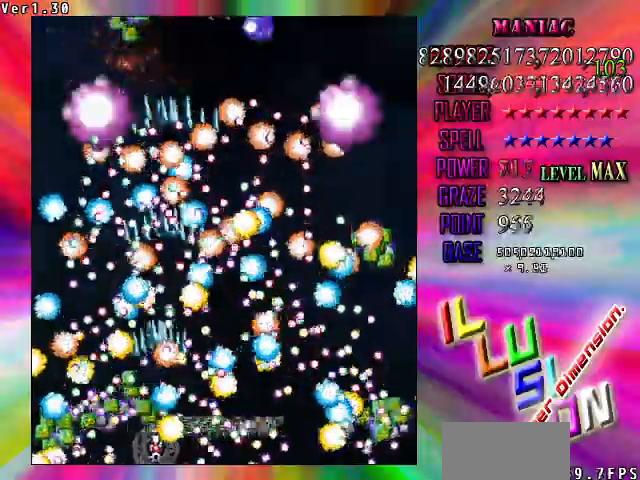
{"keys": ["down", "shift"], "events": [[267, "left", "down"], [333, "left", "up"]]}
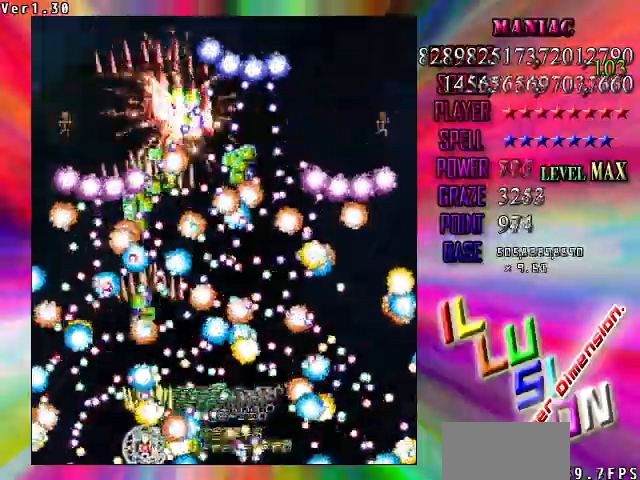
{"keys": ["down", "shift"], "events": [[33, "left", "down"], [167, "left", "up"]]}
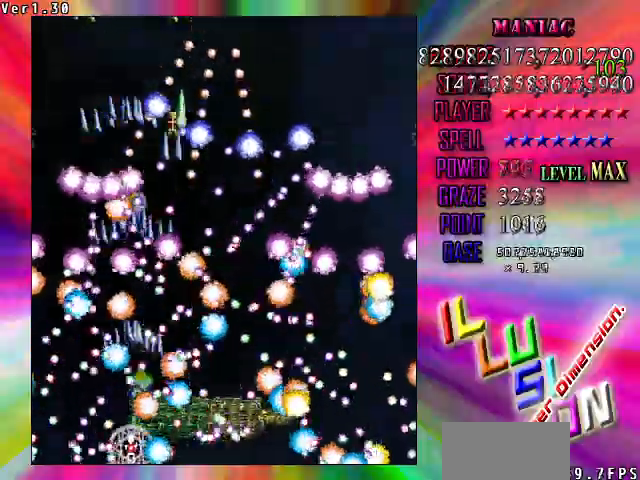
{"keys": ["down", "left", "shift"], "events": [[33, "left", "down"], [100, "left", "up"], [200, "left", "down"], [233, "left", "up"], [467, "left", "down"]]}
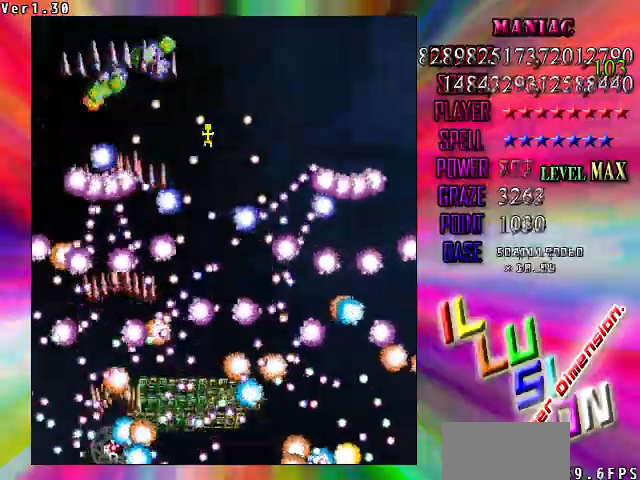
{"keys": ["down", "shift"], "events": [[67, "left", "up"], [333, "left", "down"], [433, "left", "up"]]}
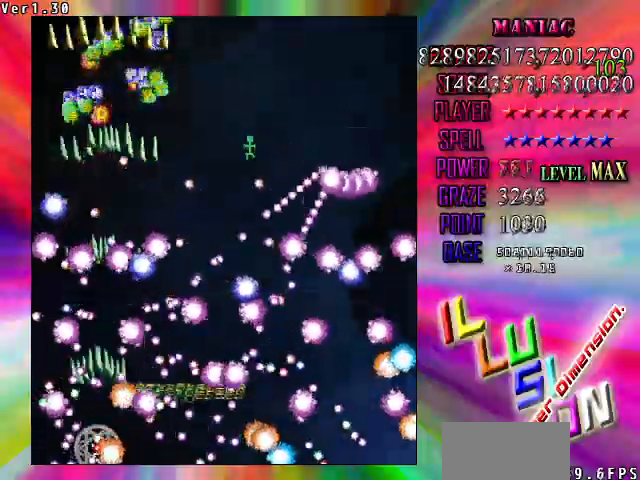
{"keys": ["down", "shift"], "events": [[267, "right", "down"], [367, "down", "up"], [433, "down", "down"], [433, "right", "up"]]}
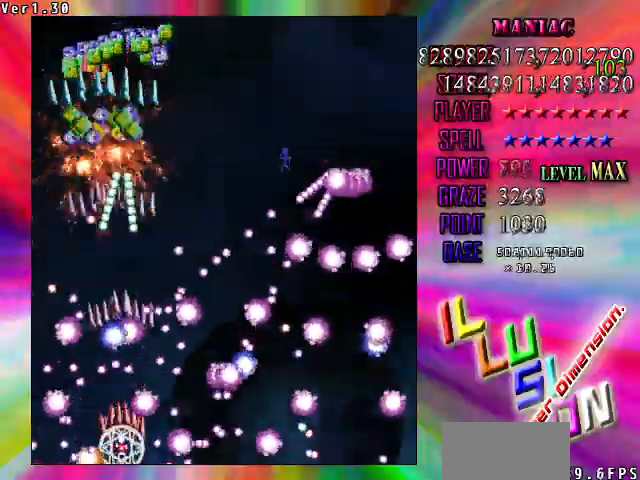
{"keys": ["down", "shift"], "events": []}
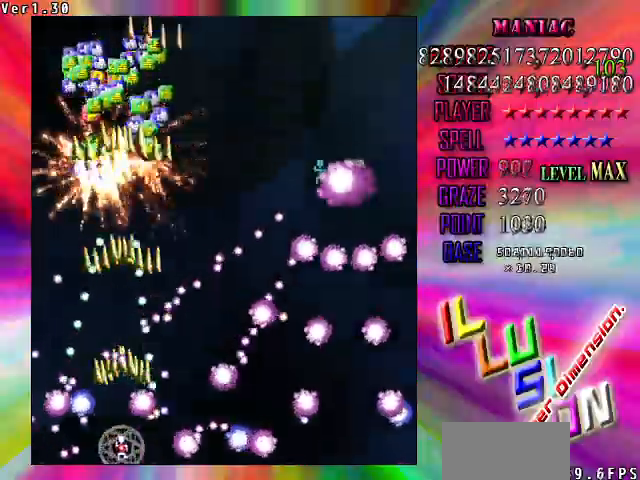
{"keys": ["down", "shift"], "events": []}
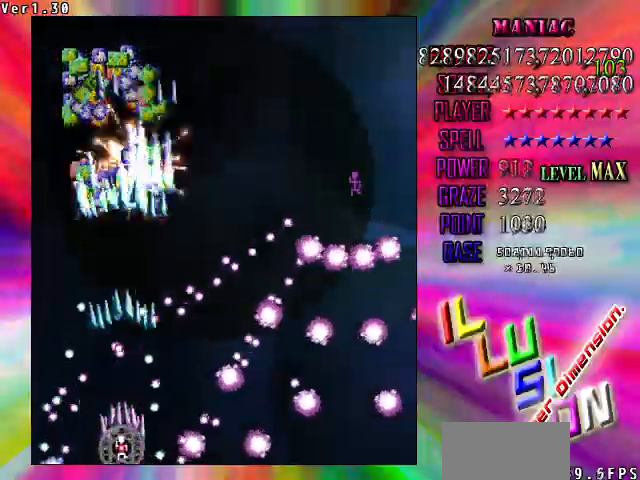
{"keys": ["down", "shift"], "events": []}
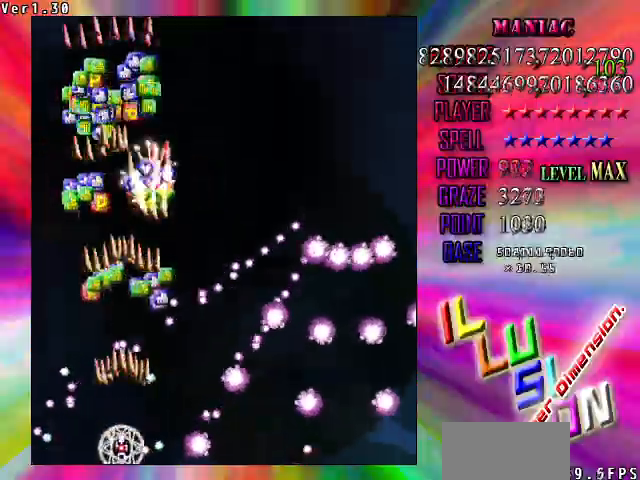
{"keys": ["down", "shift"], "events": []}
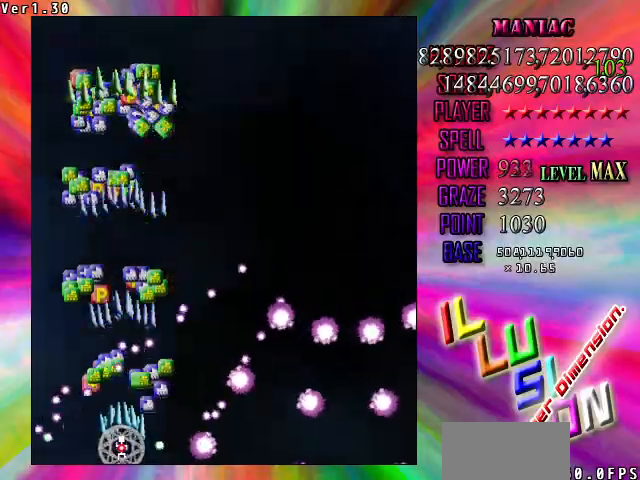
{"keys": ["down", "shift"], "events": []}
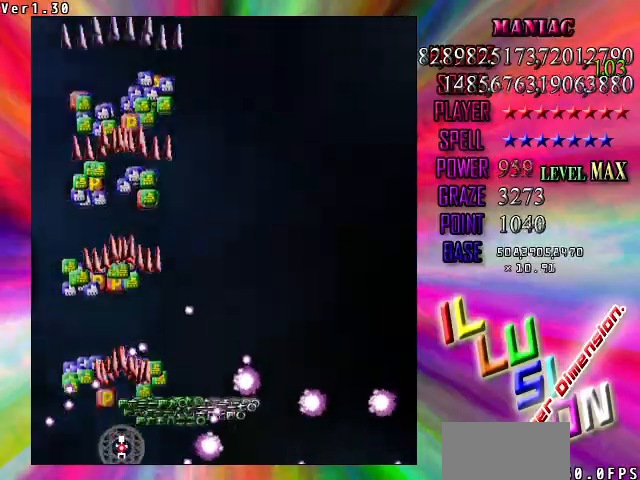
{"keys": ["down", "shift"], "events": []}
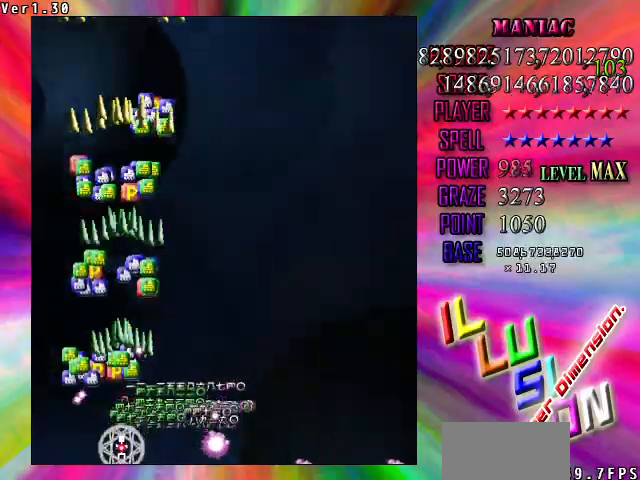
{"keys": ["down", "shift"], "events": []}
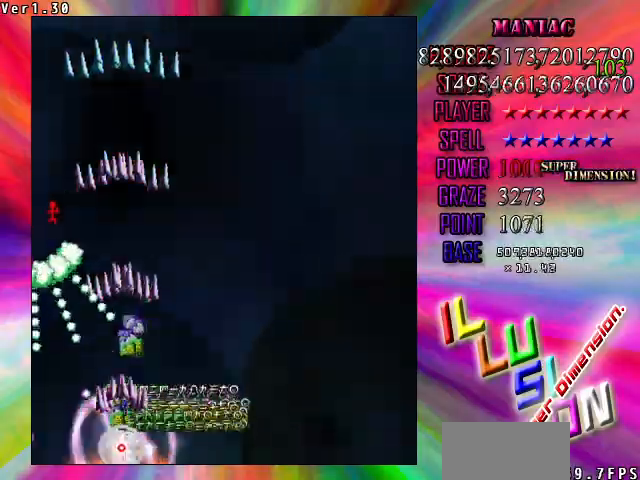
{"keys": ["down", "shift"], "events": [[67, "right", "down"], [133, "right", "up"], [300, "right", "down"], [333, "right", "up"]]}
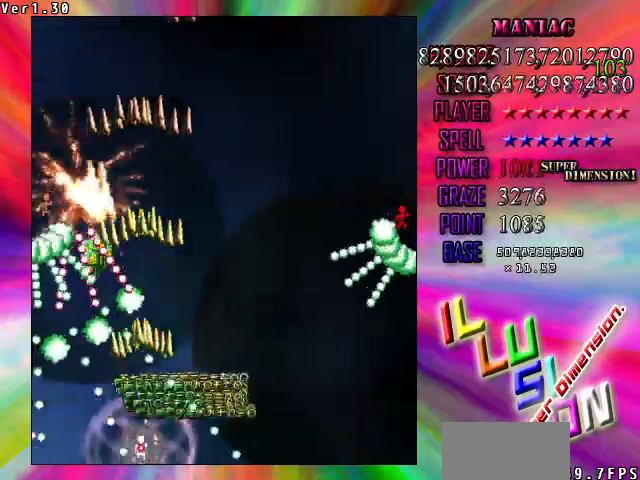
{"keys": ["down", "right", "shift"], "events": [[67, "right", "down"], [167, "right", "up"], [267, "right", "down"], [333, "right", "up"], [500, "right", "down"]]}
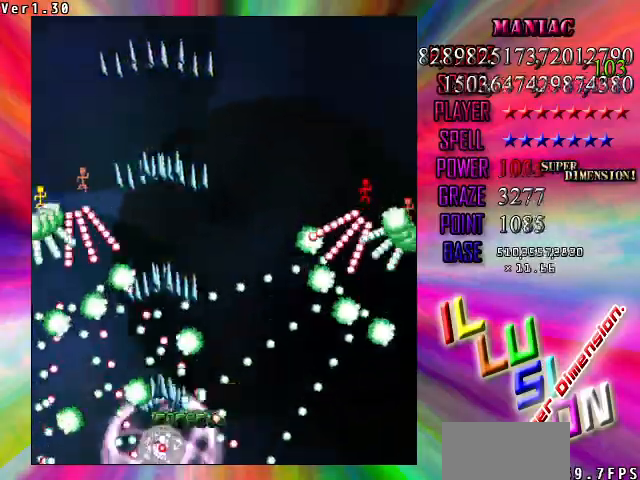
{"keys": ["down", "shift"], "events": [[67, "right", "up"], [167, "right", "down"], [333, "right", "up"], [400, "right", "down"], [500, "right", "up"]]}
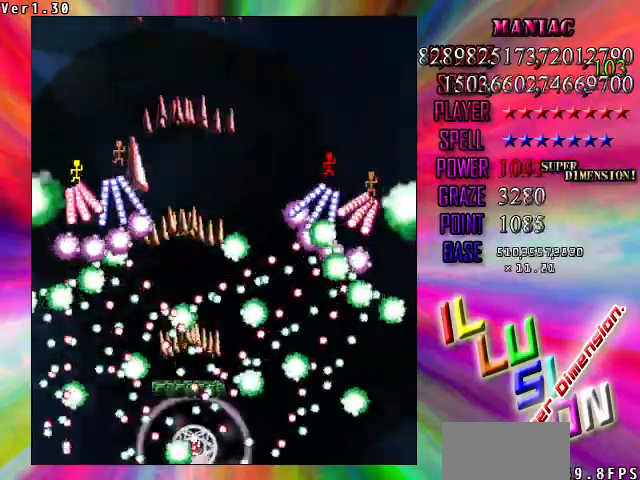
{"keys": ["down", "right", "shift"], "events": [[200, "right", "down"], [300, "right", "up"], [433, "right", "down"]]}
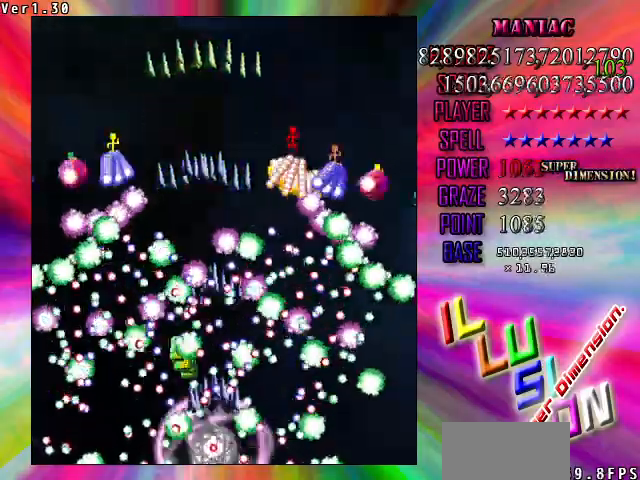
{"keys": ["down", "shift"], "events": [[33, "right", "up"], [67, "right", "down"], [400, "right", "up"]]}
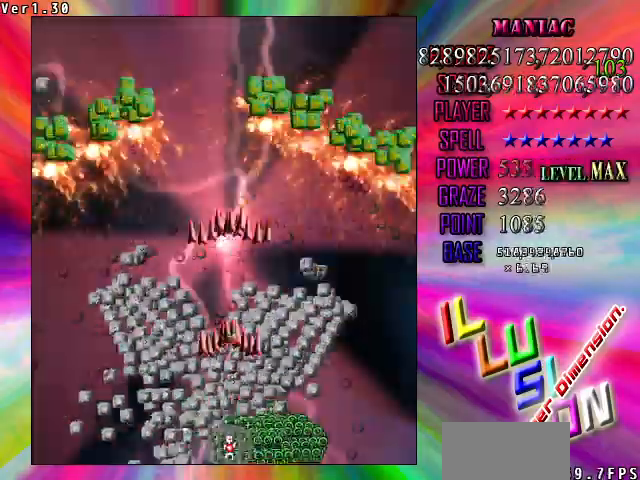
{"keys": ["down", "shift"], "events": [[67, "right", "down"], [167, "right", "up"], [367, "right", "down"], [467, "right", "up"]]}
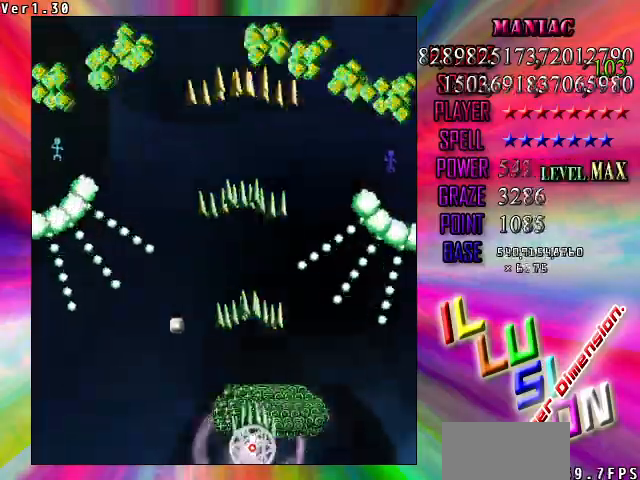
{"keys": ["down", "shift"], "events": [[100, "right", "down"], [200, "right", "up"], [333, "right", "down"], [433, "right", "up"]]}
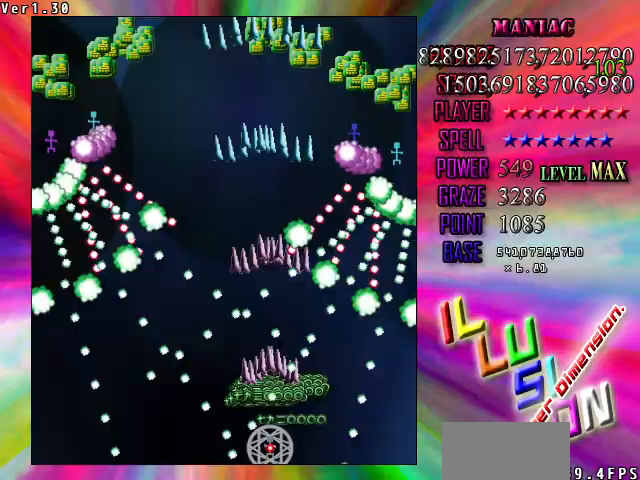
{"keys": ["down", "shift"], "events": [[100, "right", "down"], [167, "right", "up"], [300, "right", "down"], [400, "right", "up"]]}
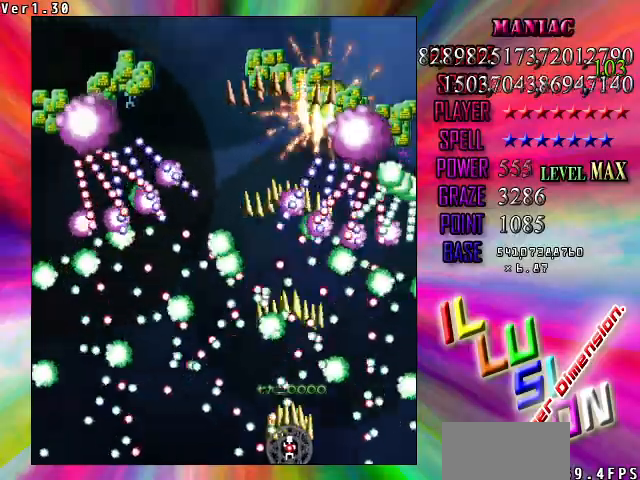
{"keys": ["down", "shift"], "events": [[33, "right", "down"], [133, "right", "up"], [233, "right", "down"], [467, "right", "up"]]}
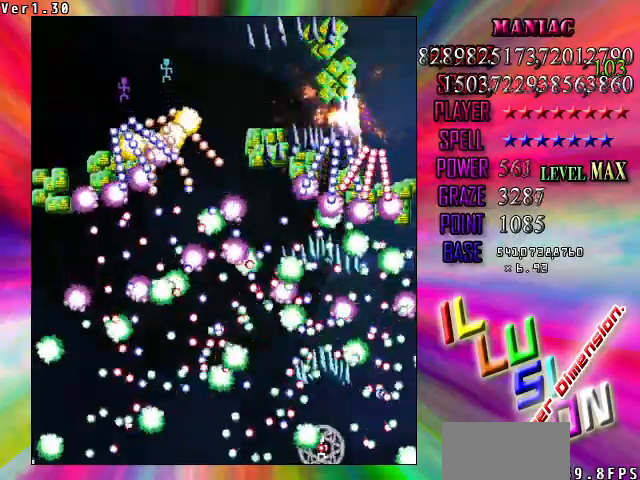
{"keys": ["down", "shift"], "events": [[100, "right", "down"], [200, "right", "up"], [433, "right", "down"], [467, "right", "up"]]}
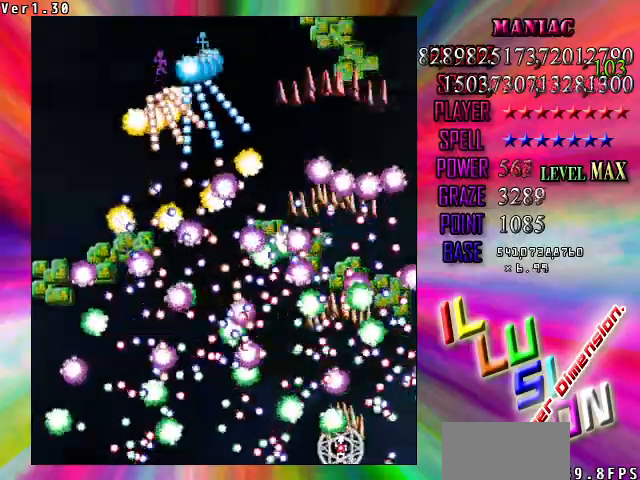
{"keys": ["down", "shift"], "events": [[100, "right", "down"], [167, "right", "up"], [400, "right", "down"], [467, "right", "up"]]}
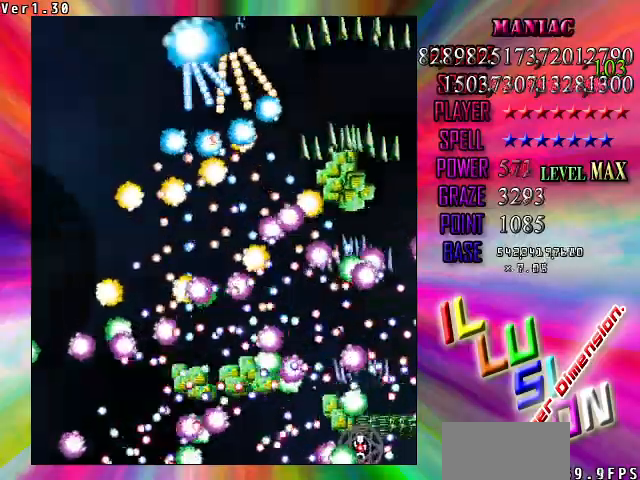
{"keys": ["shift", "up"], "events": [[200, "right", "down"], [300, "right", "up"], [500, "down", "up"], [500, "up", "down"]]}
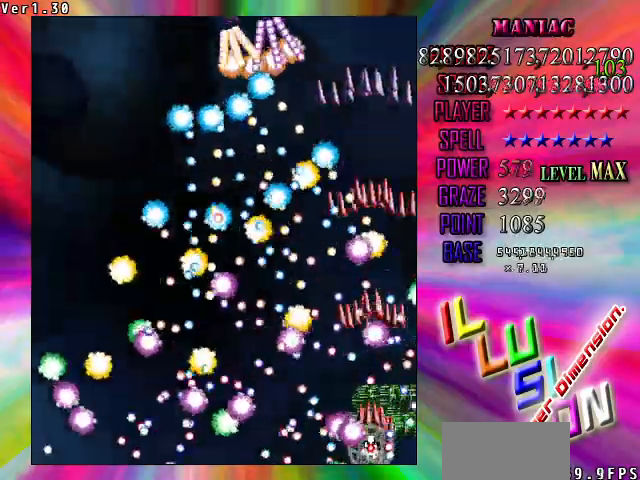
{"keys": ["down", "right", "shift"], "events": [[167, "up", "up"], [267, "down", "down"], [400, "right", "down"]]}